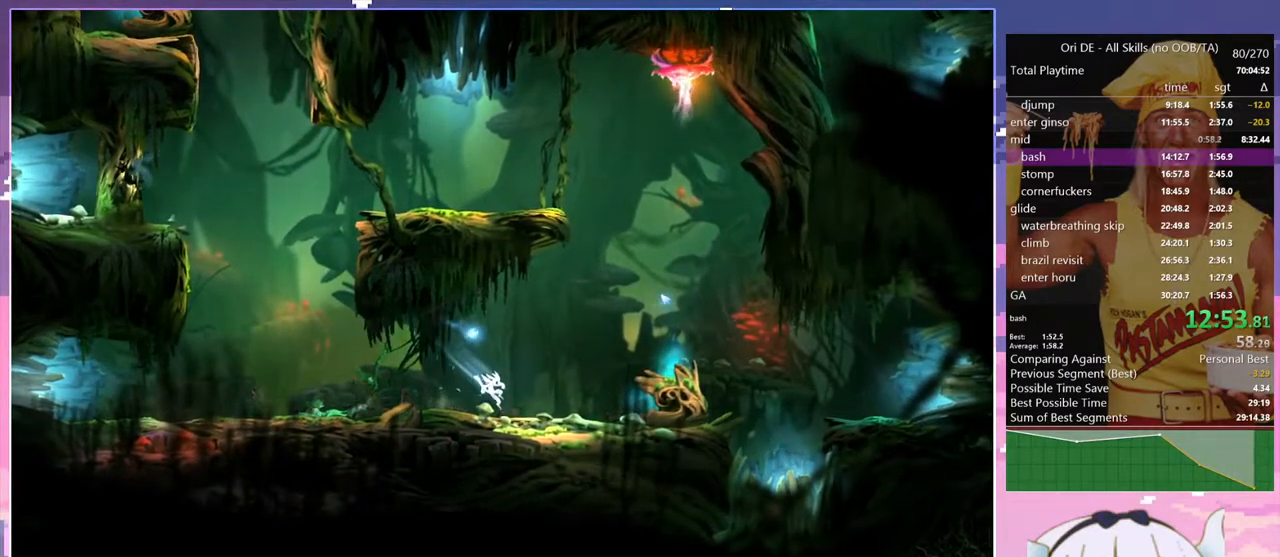
Gameplay with keyboard; each line is a JSON object with the keys held at the frame after it. "events" lists presses ("down") and releases ("up") of "bash", "bash2", "bash3", "bash4", "bz", "cdash", "cjugg", "confirm", "confirm2", "d", "dash", "dbash", "debug", "escape", "glide", "glimb", "grndc", "grnde", "jump", "pause", "q", "rjump", "s", "sa", "save", "space", "spirit", "toggle" and "z" between this image and that frame as [ms after this image, input, new state], when the widget could be followed in between. No other keys are recorded. Mouse input is not recorded. Key names are as the overlay labels them; some are game actions (e.g. jump) rather than physical keys.
{"keys": ["glimb"], "events": [[117, "dash", "down"], [217, "dash", "up"], [267, "d", "up"], [500, "glimb", "down"]]}
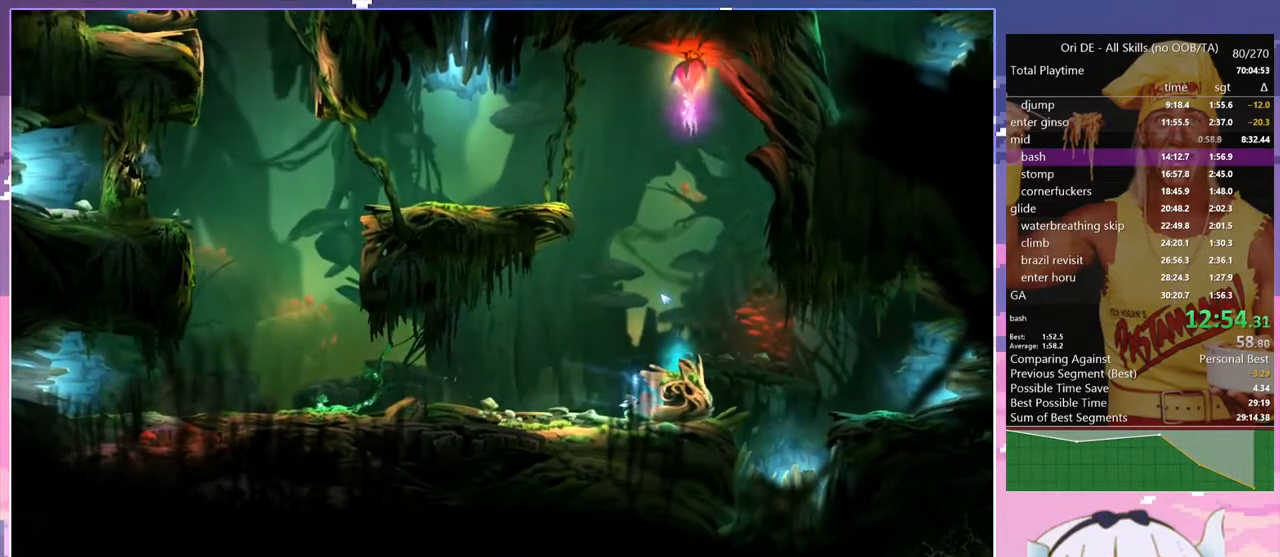
{"keys": ["glimb"], "events": [[283, "glimb", "up"], [367, "glimb", "down"]]}
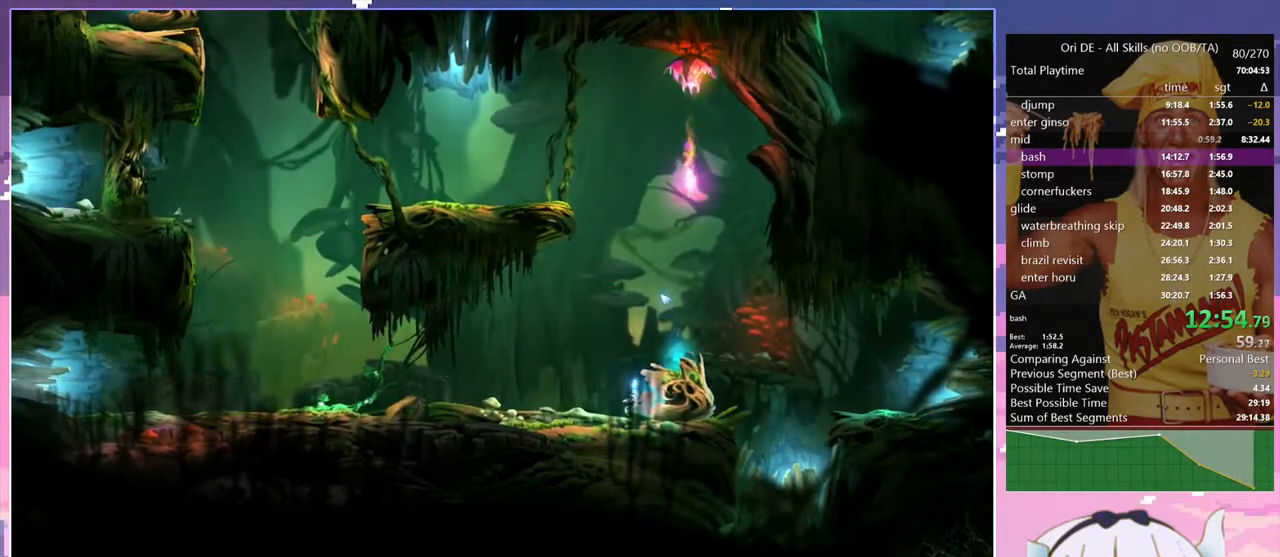
{"keys": ["glimb"], "events": []}
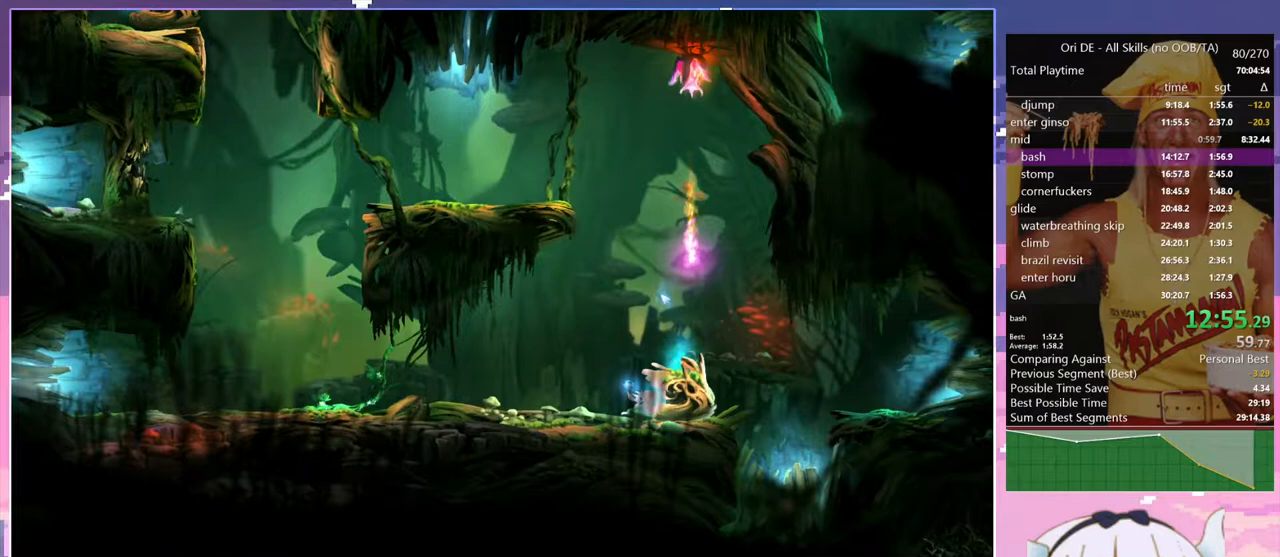
{"keys": ["glimb"], "events": []}
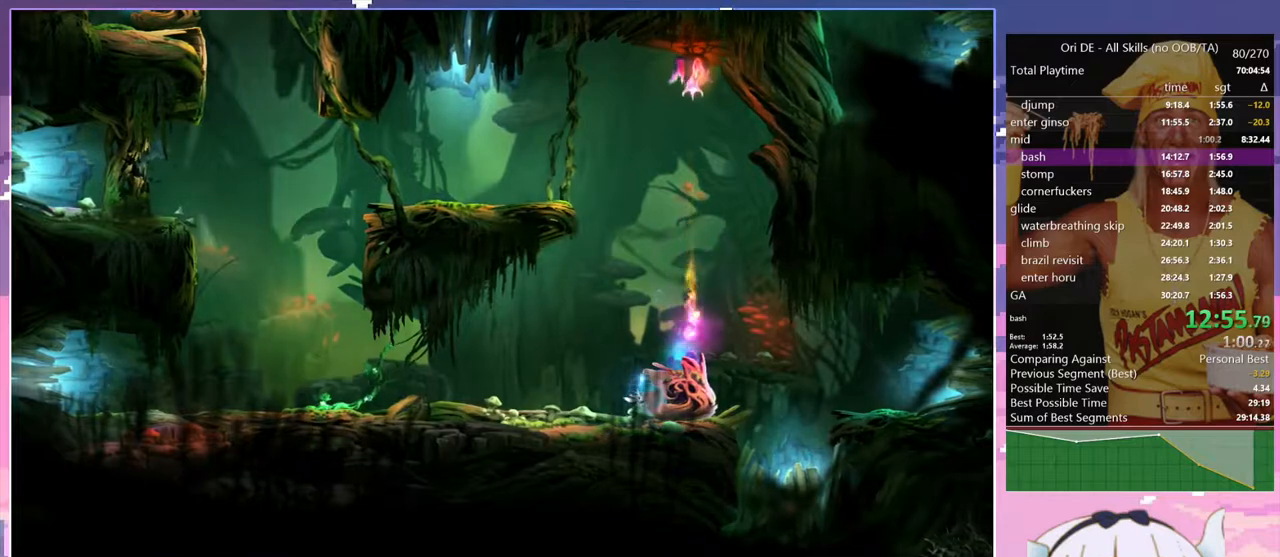
{"keys": ["d", "glimb"], "events": [[50, "d", "down"]]}
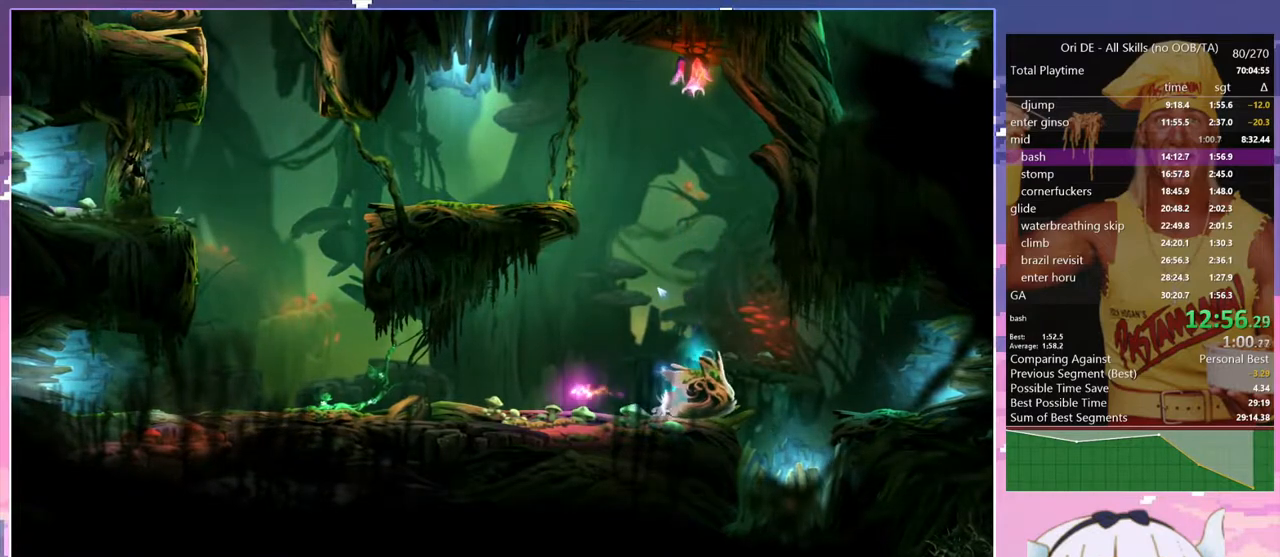
{"keys": ["d", "glimb"], "events": []}
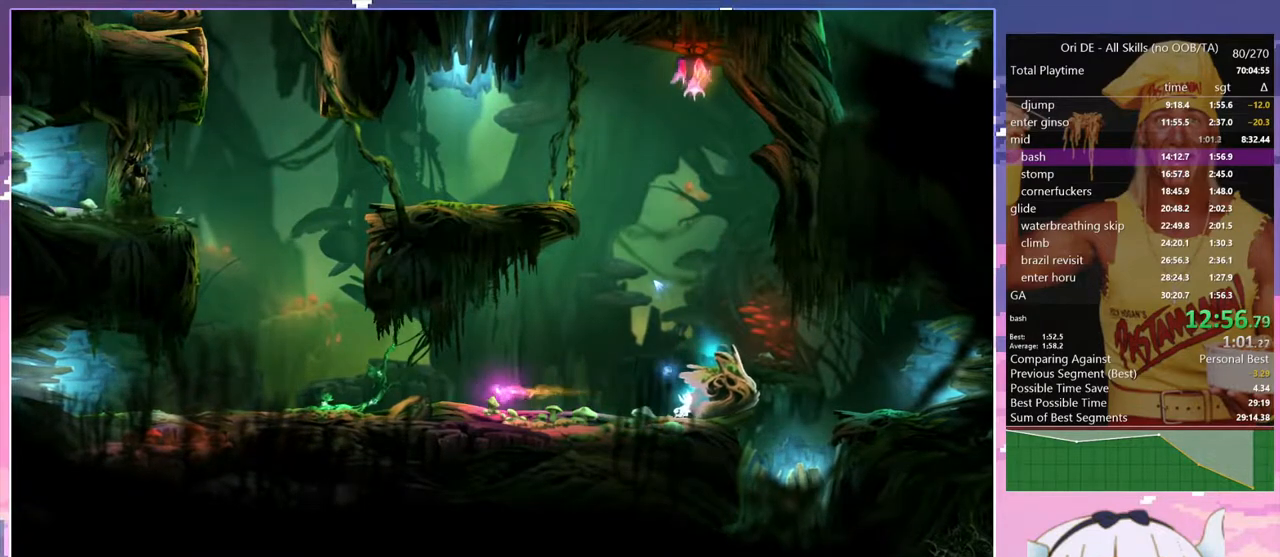
{"keys": ["d", "glimb"], "events": []}
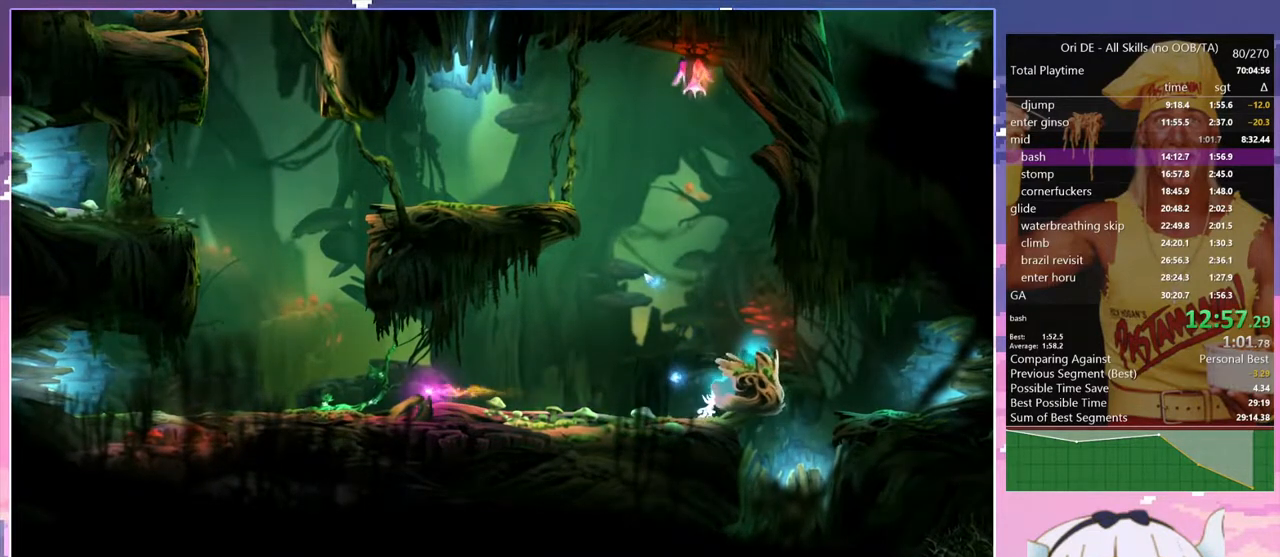
{"keys": ["d", "glimb"], "events": []}
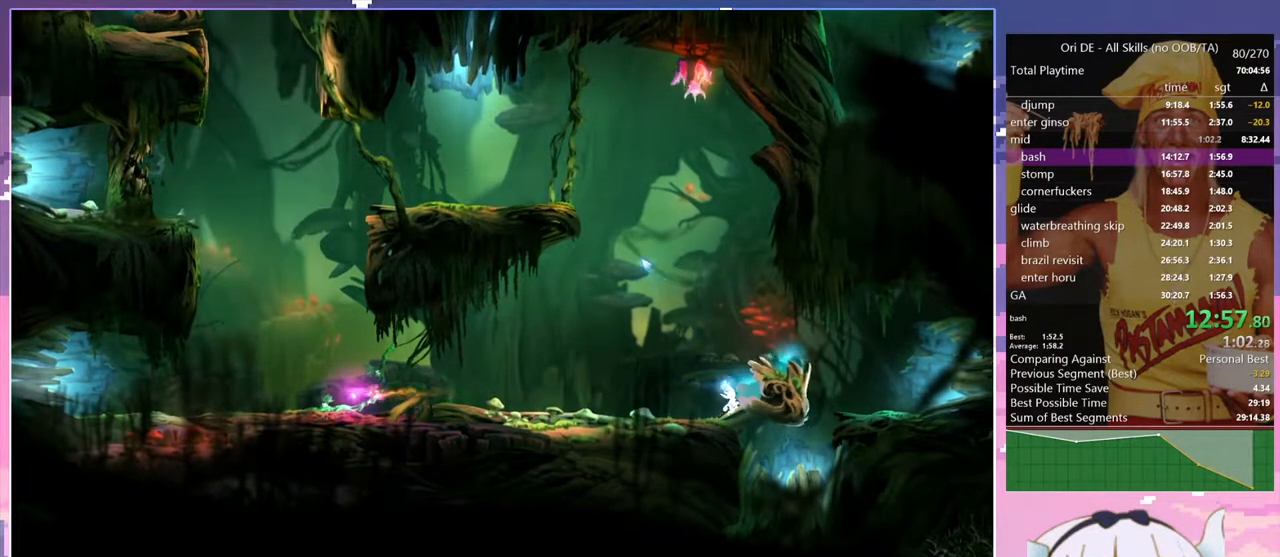
{"keys": ["q"], "events": [[283, "glimb", "up"], [483, "d", "up"], [483, "q", "down"]]}
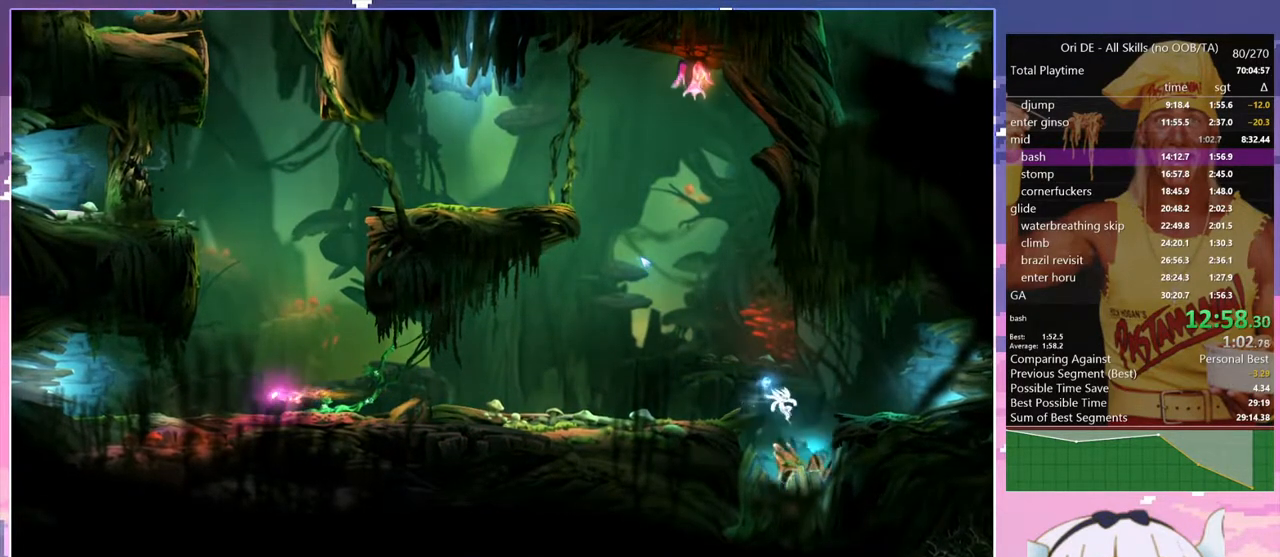
{"keys": ["q"], "events": []}
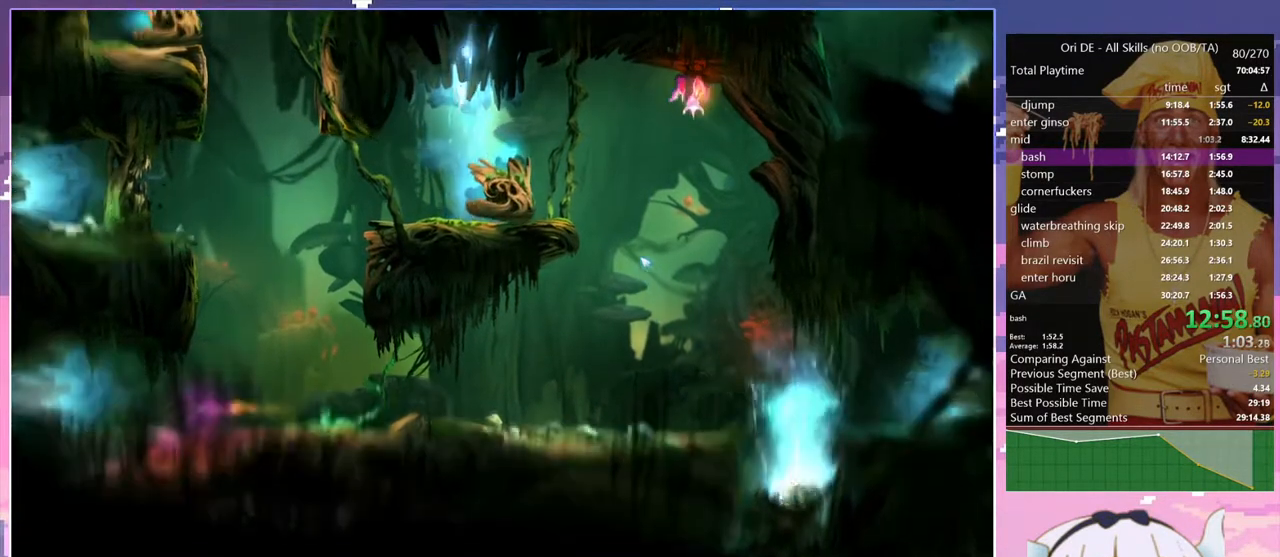
{"keys": ["d"], "events": [[133, "d", "down"], [133, "q", "up"]]}
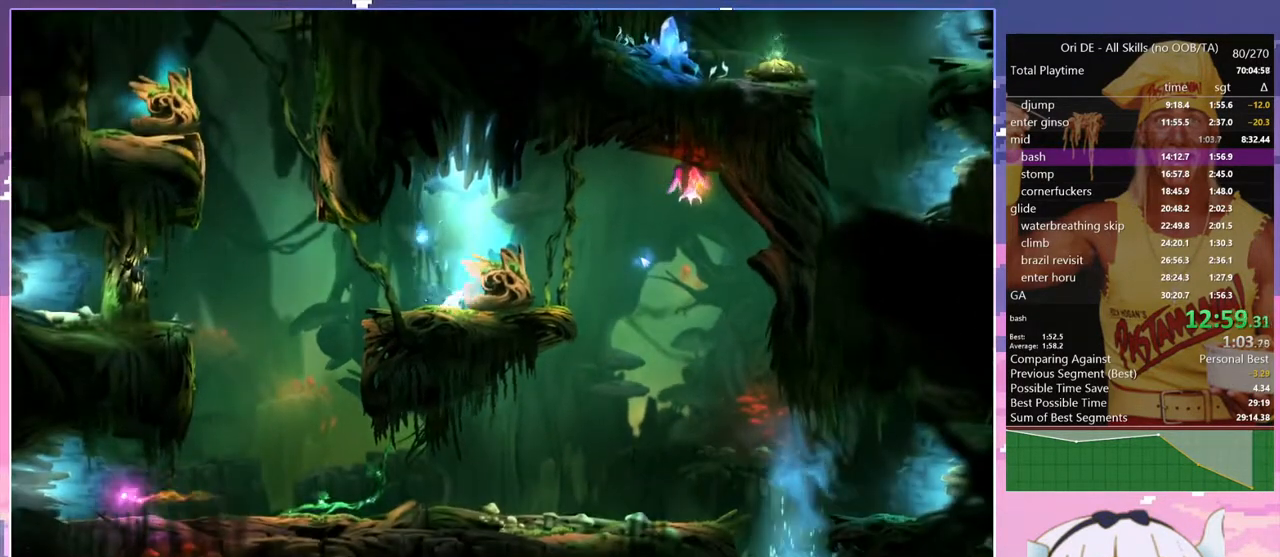
{"keys": ["glimb", "q"], "events": [[50, "glimb", "down"], [100, "d", "up"], [100, "q", "down"]]}
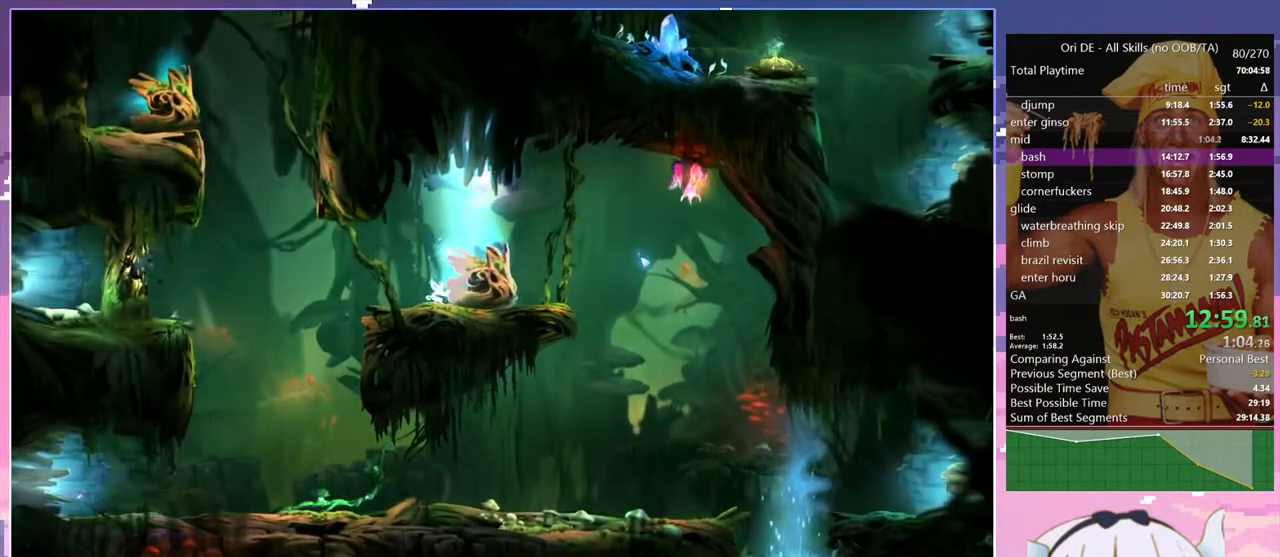
{"keys": [], "events": [[33, "q", "up"], [67, "glimb", "up"], [117, "s", "down"], [450, "s", "up"]]}
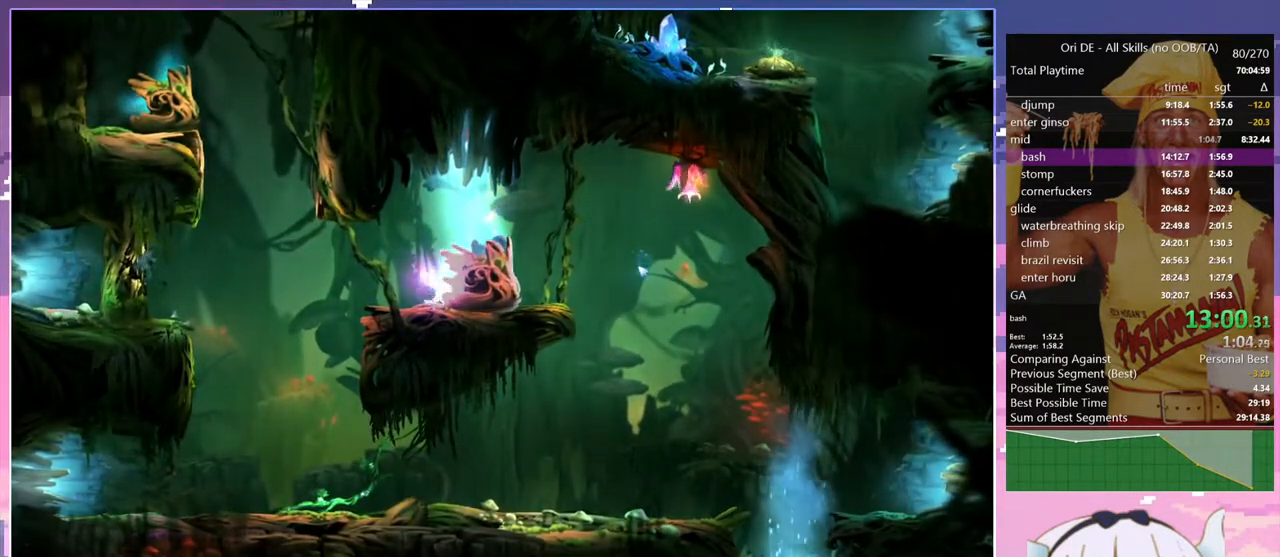
{"keys": [], "events": [[83, "q", "down"], [233, "q", "up"]]}
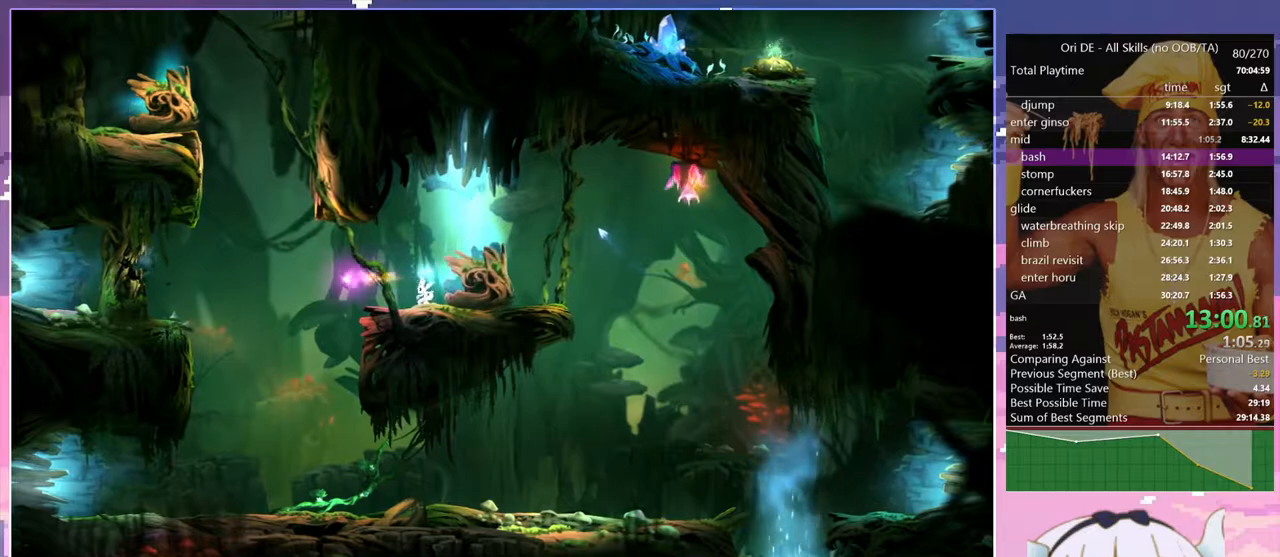
{"keys": ["q"], "events": [[383, "q", "down"]]}
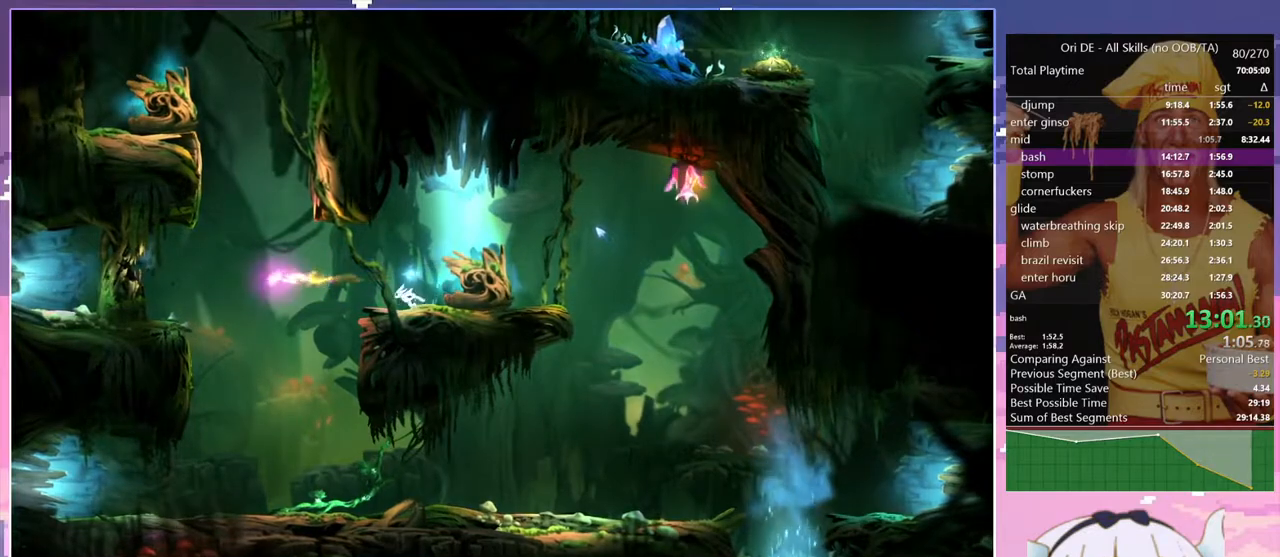
{"keys": ["q", "space"], "events": [[167, "space", "down"]]}
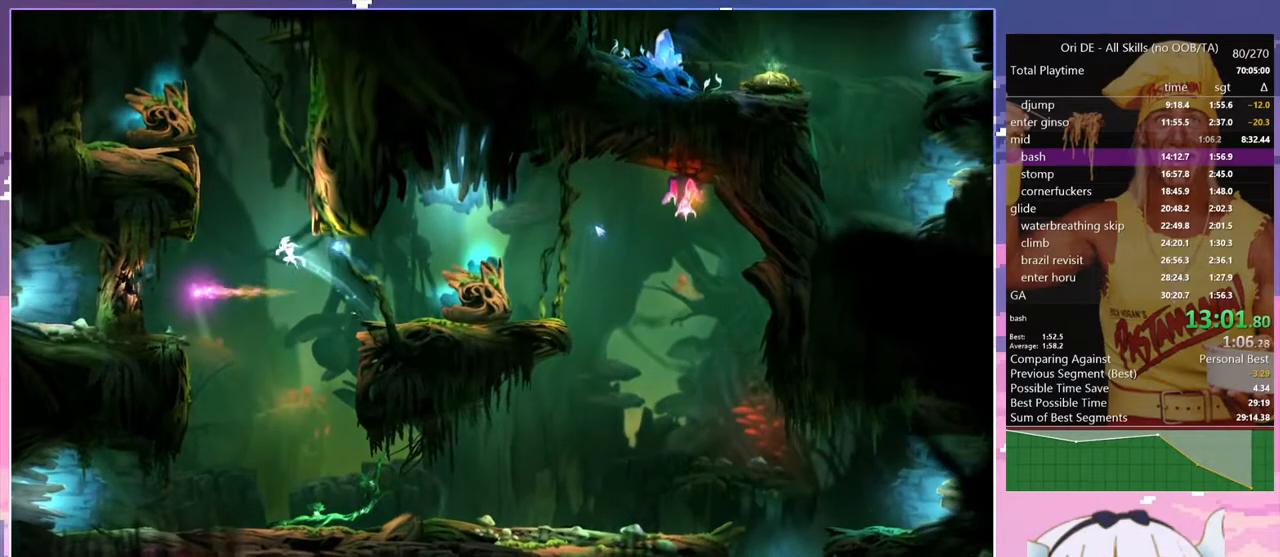
{"keys": ["q"], "events": [[50, "space", "up"]]}
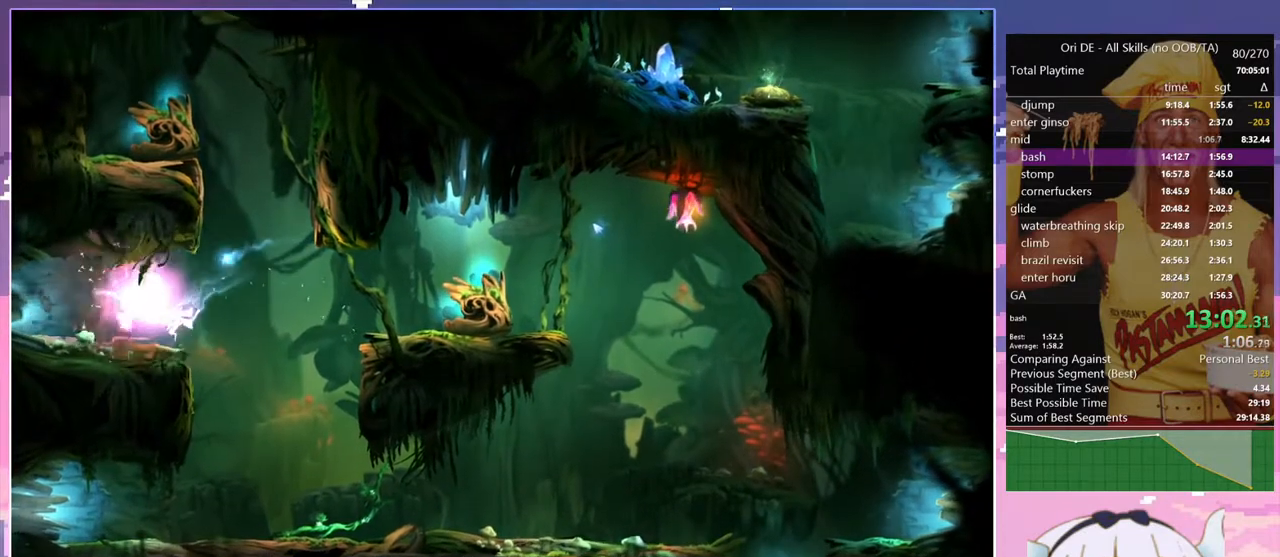
{"keys": ["space"], "events": [[150, "dash", "down"], [200, "q", "up"], [250, "dash", "up"], [300, "space", "down"]]}
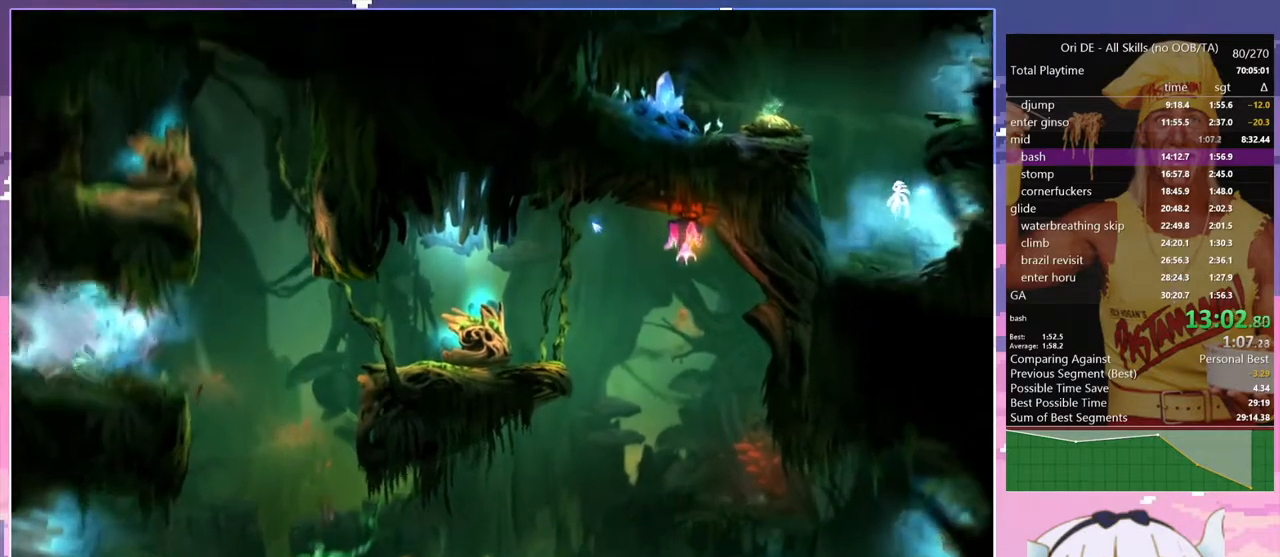
{"keys": ["d", "space"], "events": [[33, "space", "up"], [117, "space", "down"], [267, "space", "up"], [300, "d", "down"], [350, "space", "down"], [450, "space", "up"], [500, "space", "down"]]}
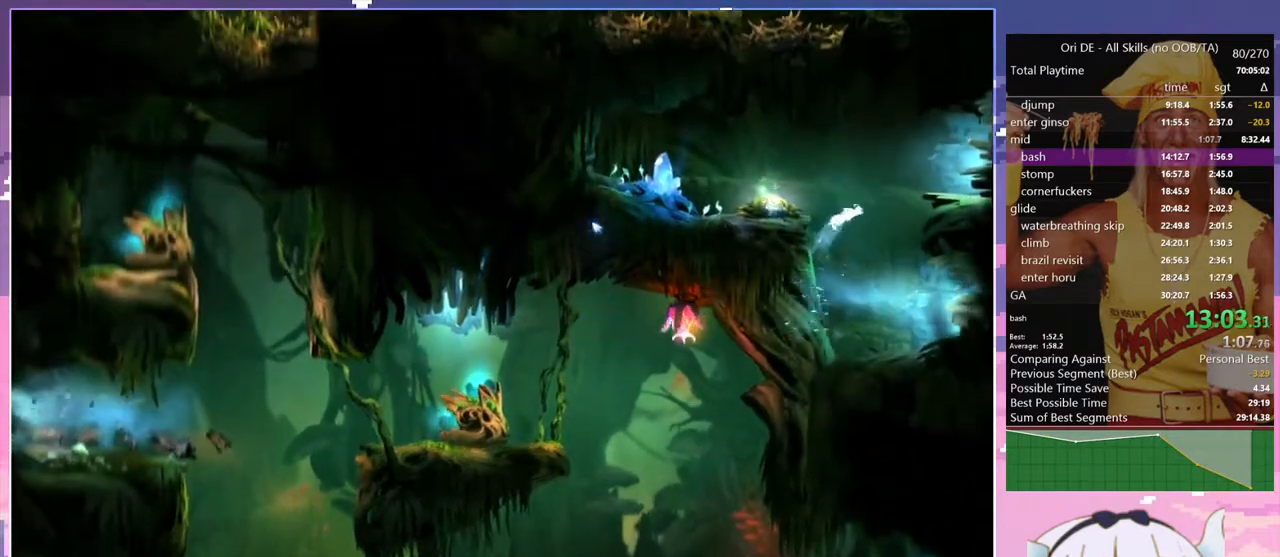
{"keys": ["d", "dash"], "events": [[133, "space", "up"], [467, "dash", "down"]]}
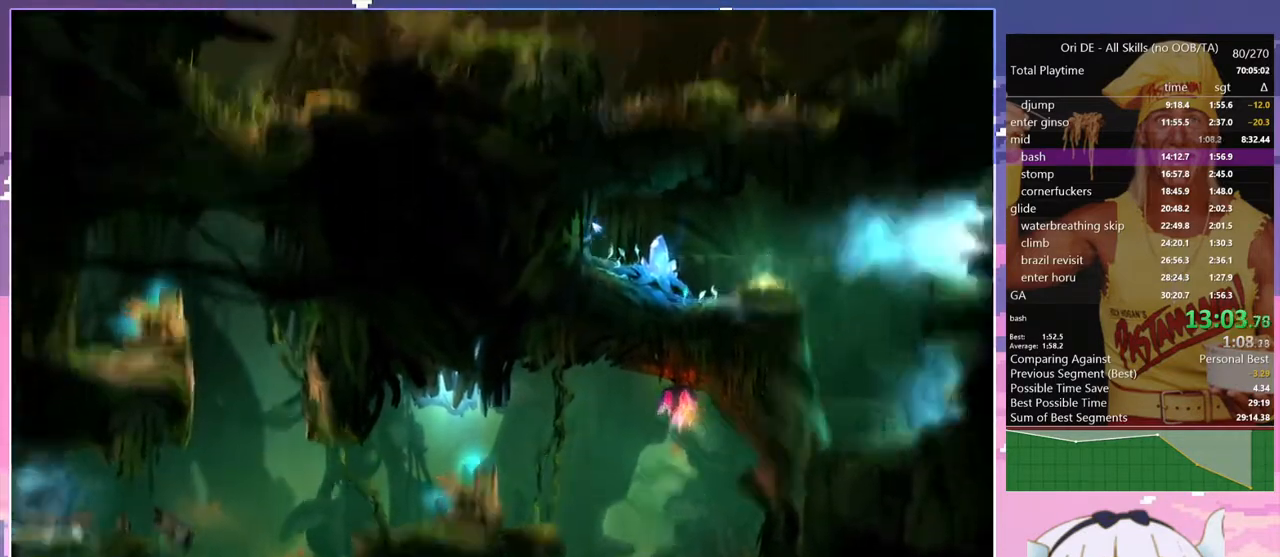
{"keys": ["d"], "events": [[50, "dash", "up"]]}
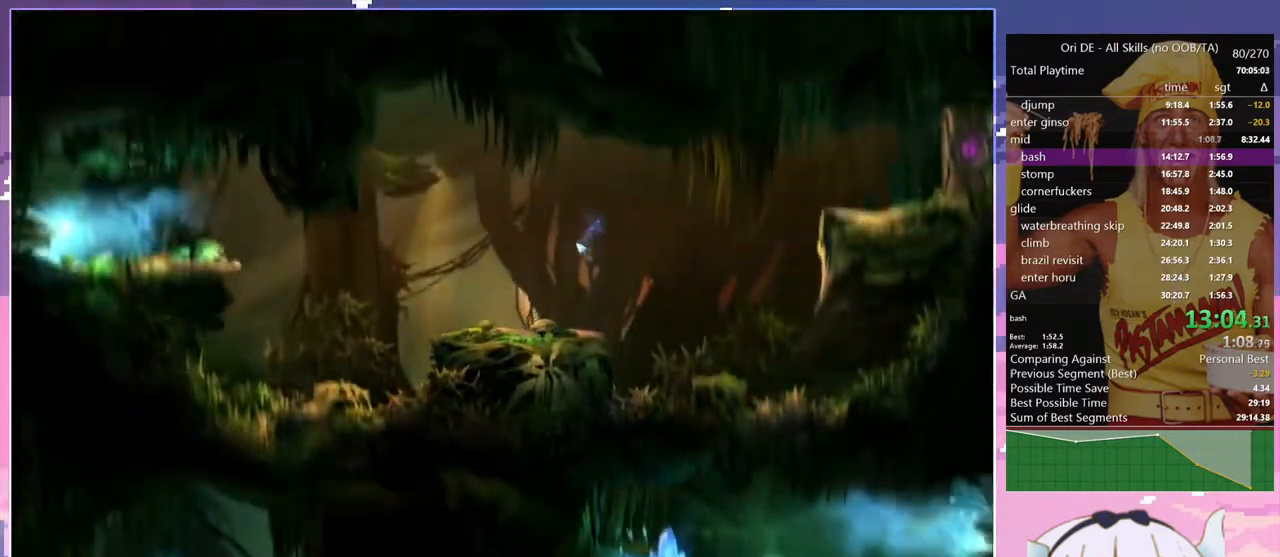
{"keys": ["d"], "events": [[117, "dash", "down"], [167, "dash", "up"]]}
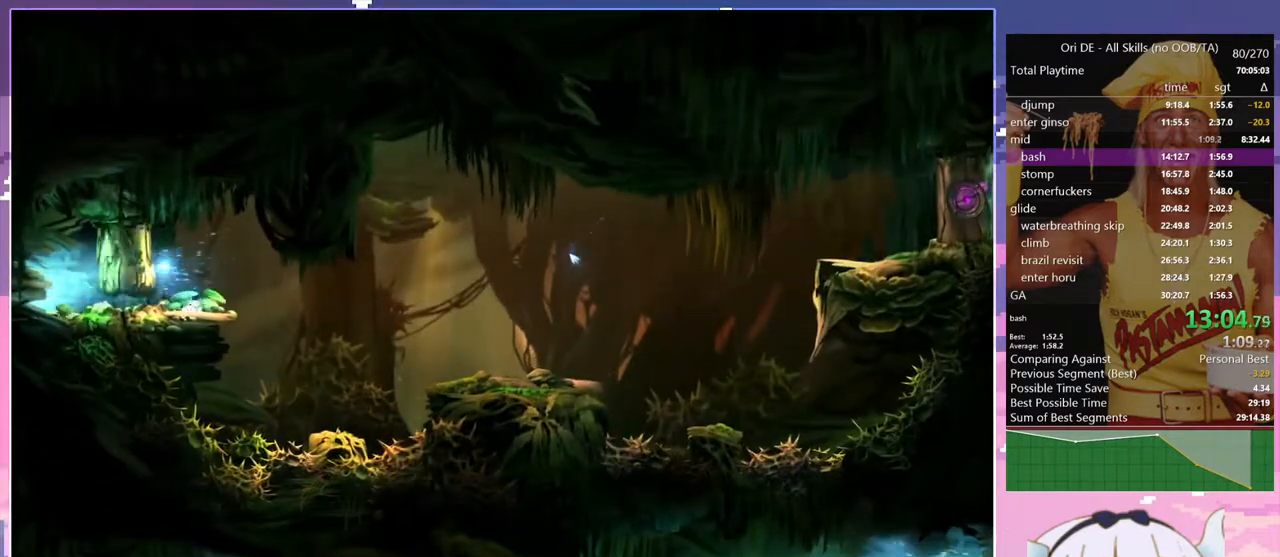
{"keys": ["d"], "events": []}
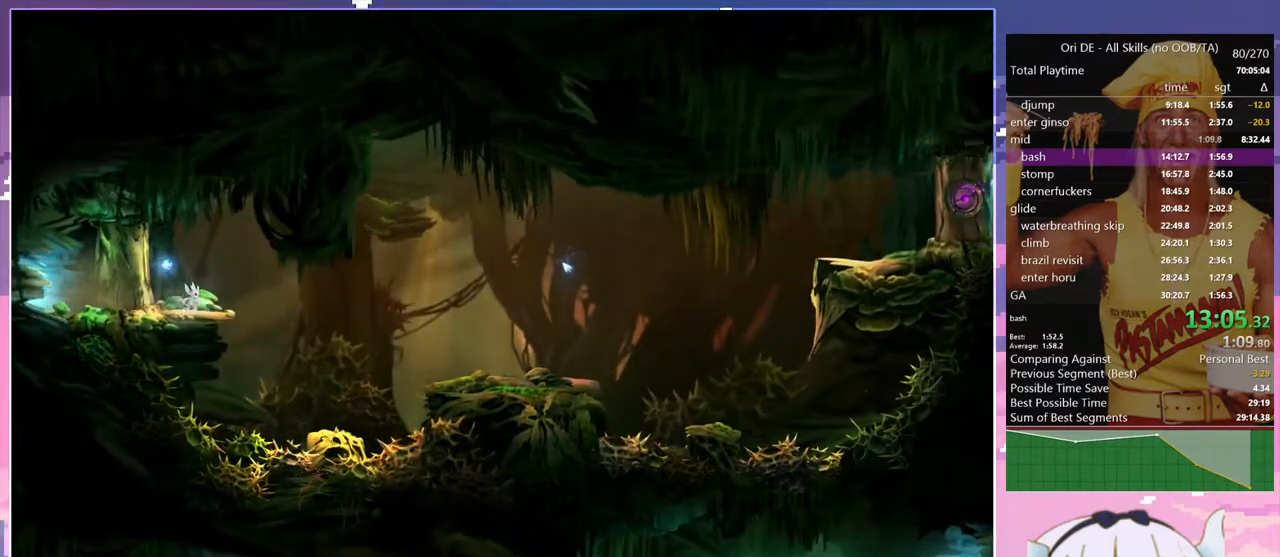
{"keys": ["d"], "events": []}
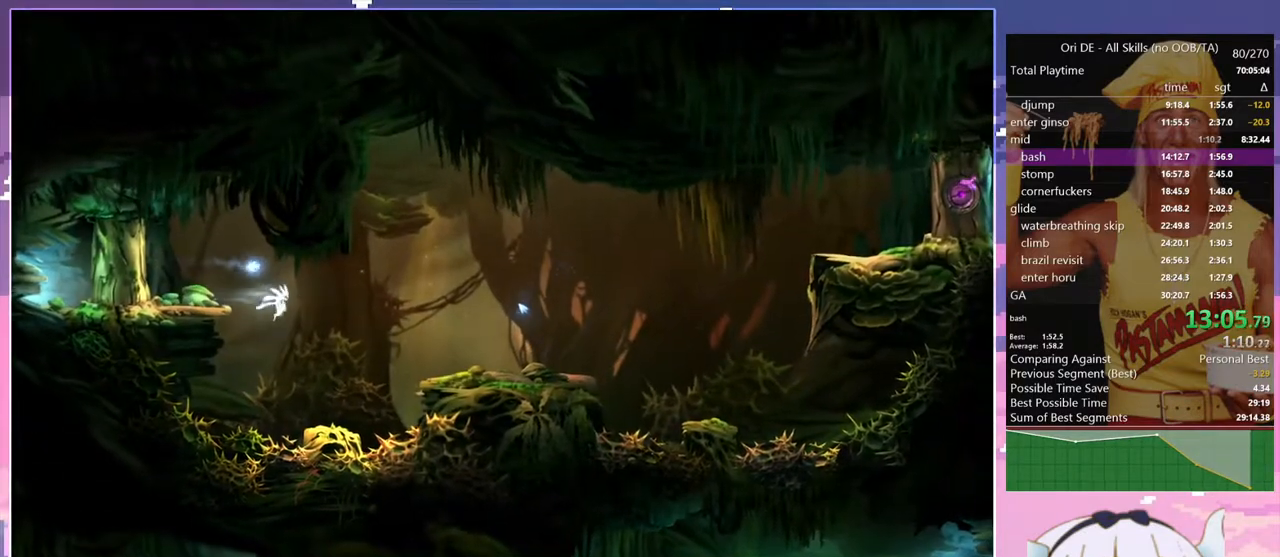
{"keys": ["spirit"], "events": [[117, "d", "up"], [217, "q", "down"], [317, "q", "up"], [317, "spirit", "down"]]}
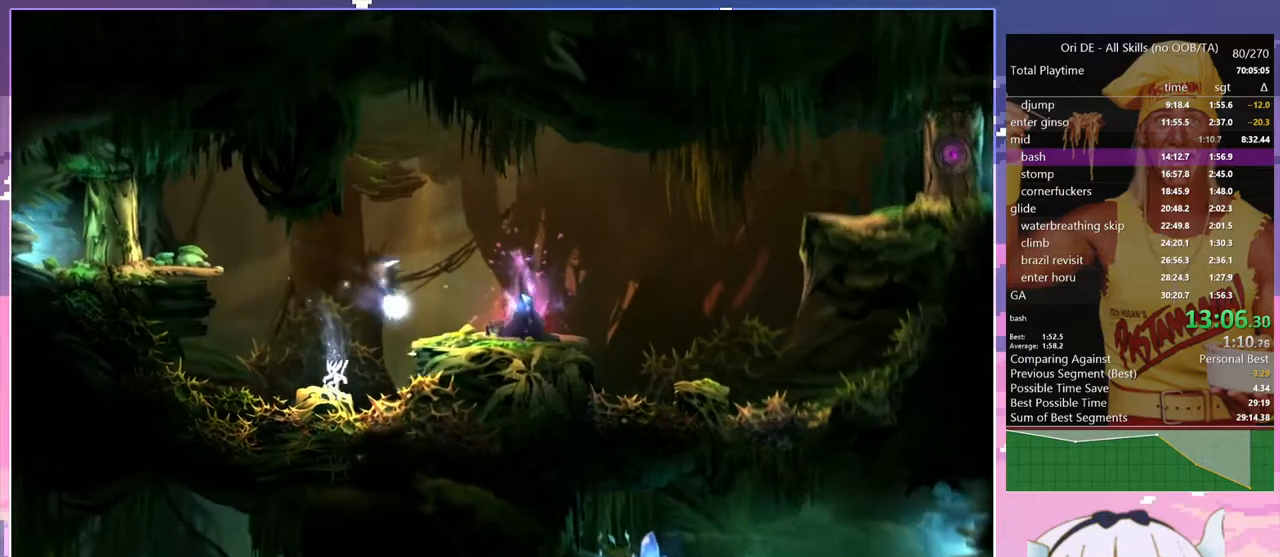
{"keys": ["spirit"], "events": [[50, "spirit", "up"], [83, "spirit", "down"], [133, "spirit", "up"], [367, "spirit", "down"]]}
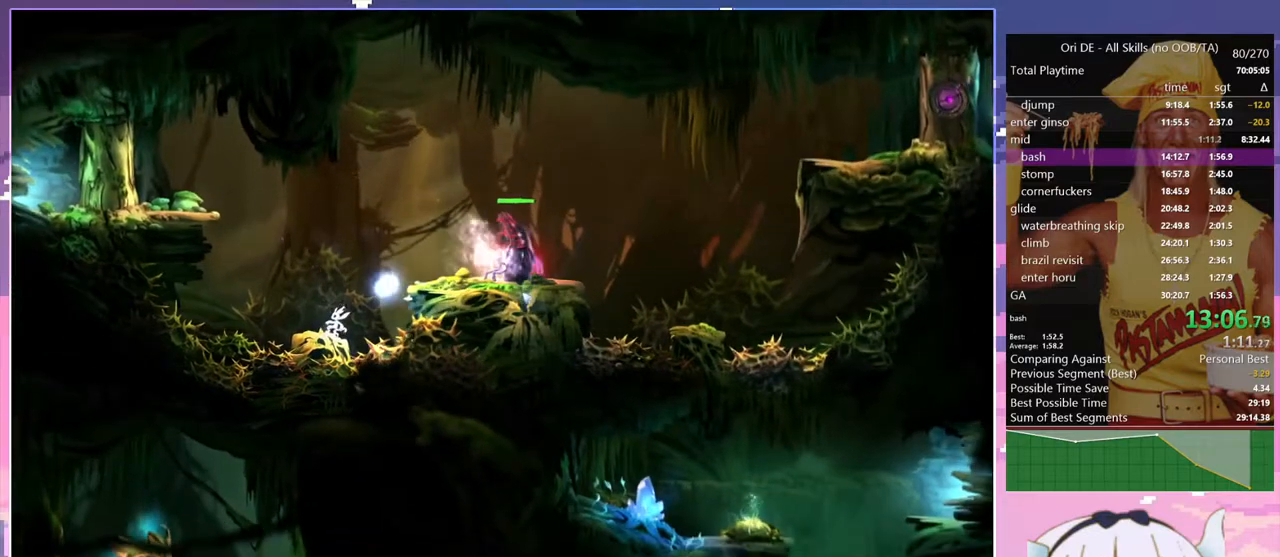
{"keys": ["spirit"], "events": [[200, "spirit", "up"], [483, "spirit", "down"]]}
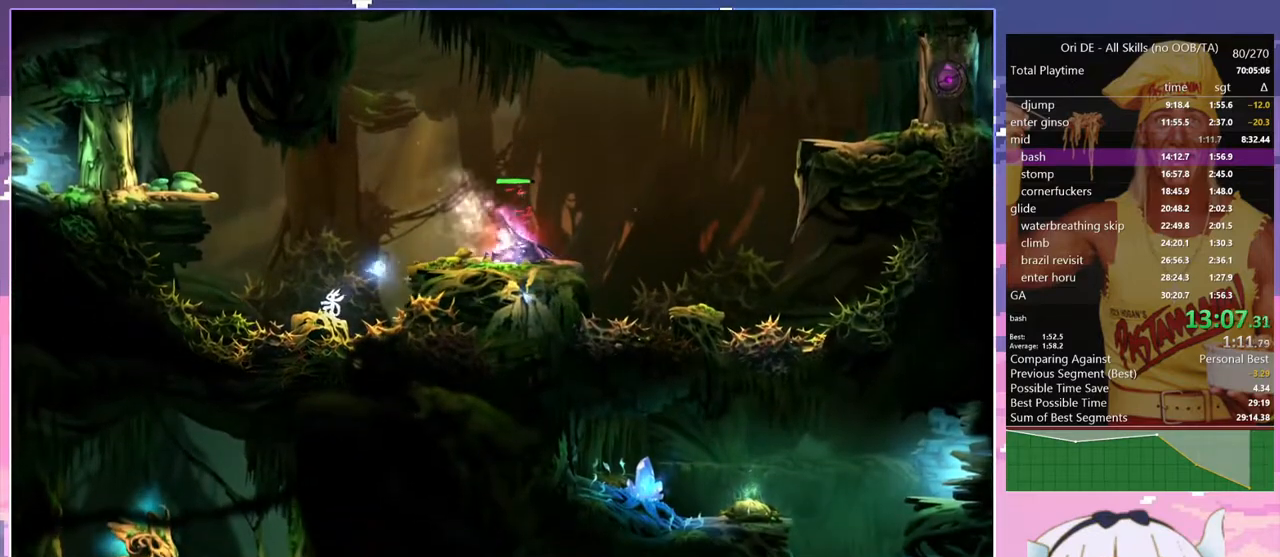
{"keys": ["d"], "events": [[117, "d", "down"], [217, "space", "down"], [300, "spirit", "up"], [500, "space", "up"]]}
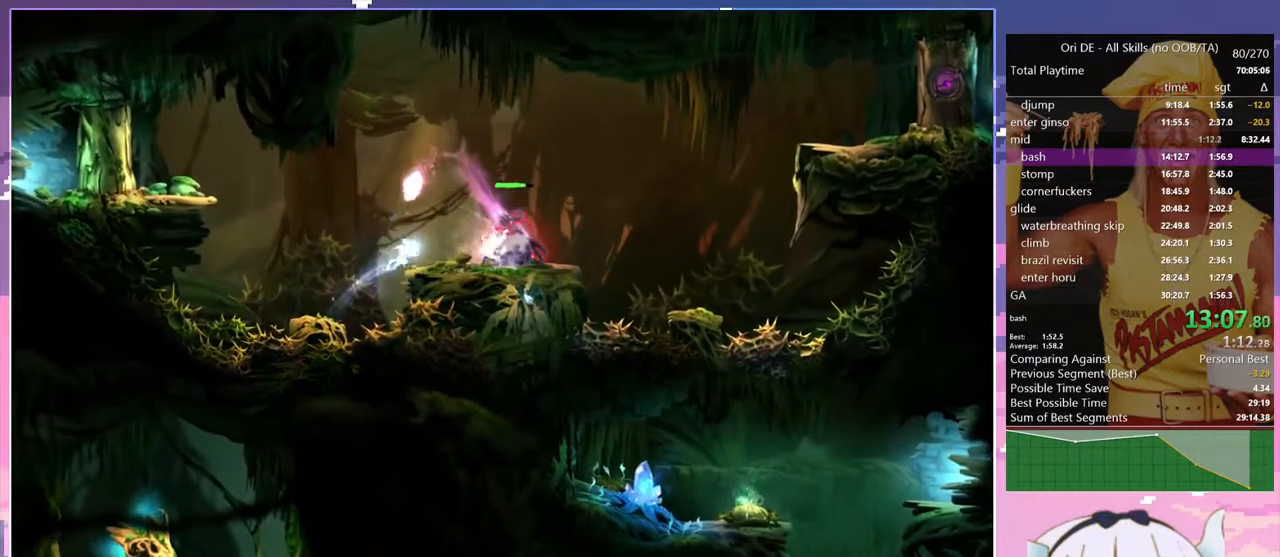
{"keys": [], "events": [[50, "d", "up"], [133, "spirit", "down"], [467, "spirit", "up"]]}